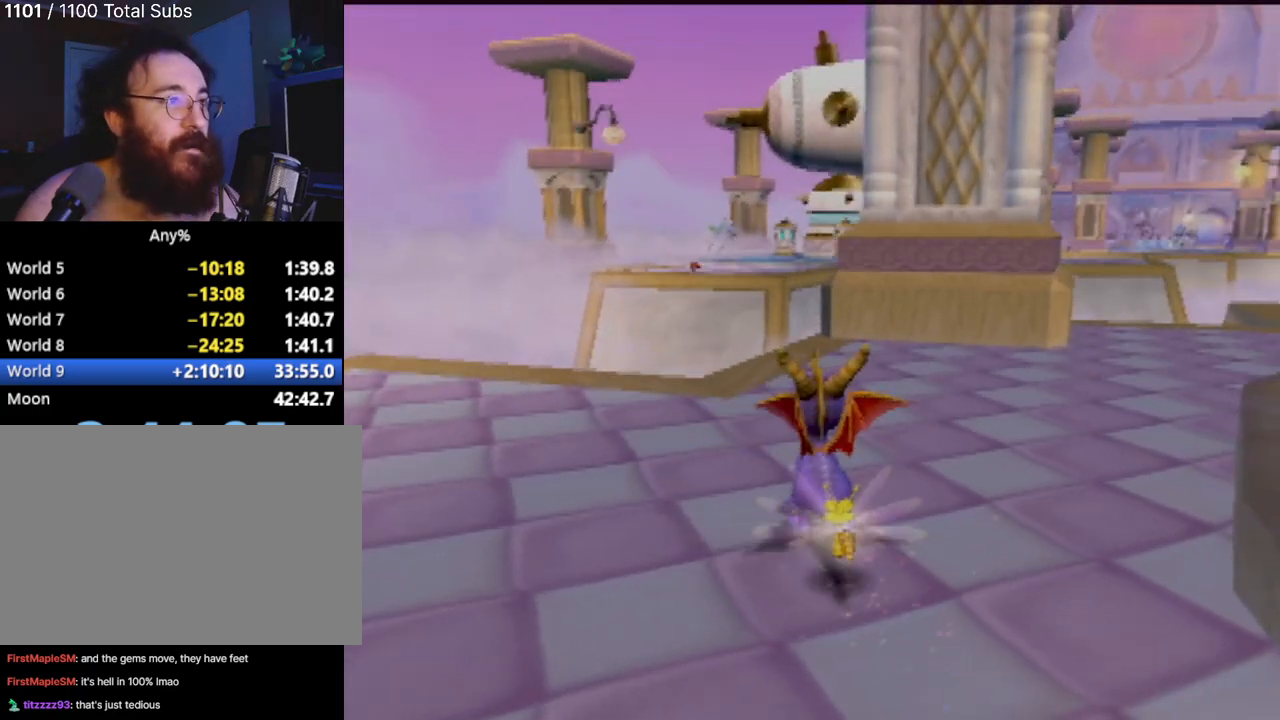
Gameplay with a controller (PlayStation layout); each line is a JSON object with the inputs held at the frame after it. "events" lists button and stick changes between this image and that frame as [ms after this image, input, new state], when the widget could be followed in between. Not read: L3 R3 right_stick.
{"buttons": ["SQUARE"], "left_stick": "center", "events": [[167, "SQUARE", "down"], [167, "left_stick", "up"], [351, "left_stick", "center"]]}
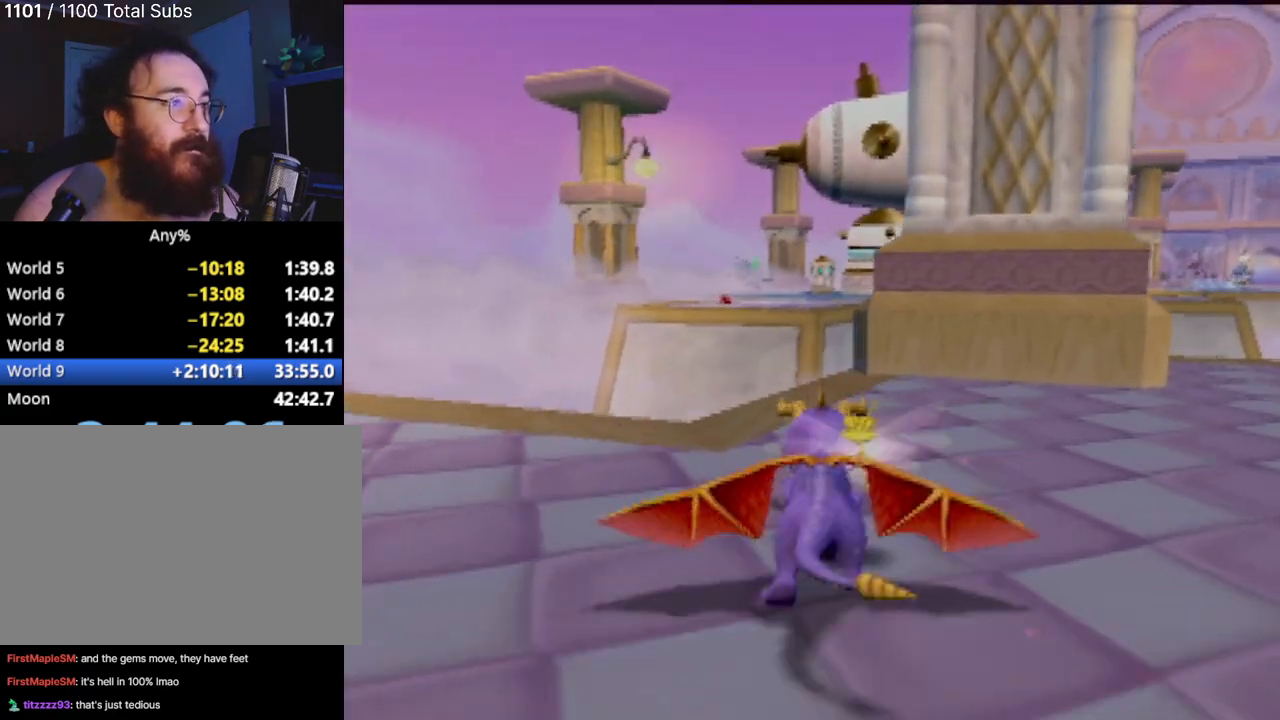
{"buttons": ["CROSS", "SQUARE"], "left_stick": "up-right", "events": [[167, "left_stick", "left"], [317, "CROSS", "down"], [350, "left_stick", "center"], [484, "left_stick", "up-right"]]}
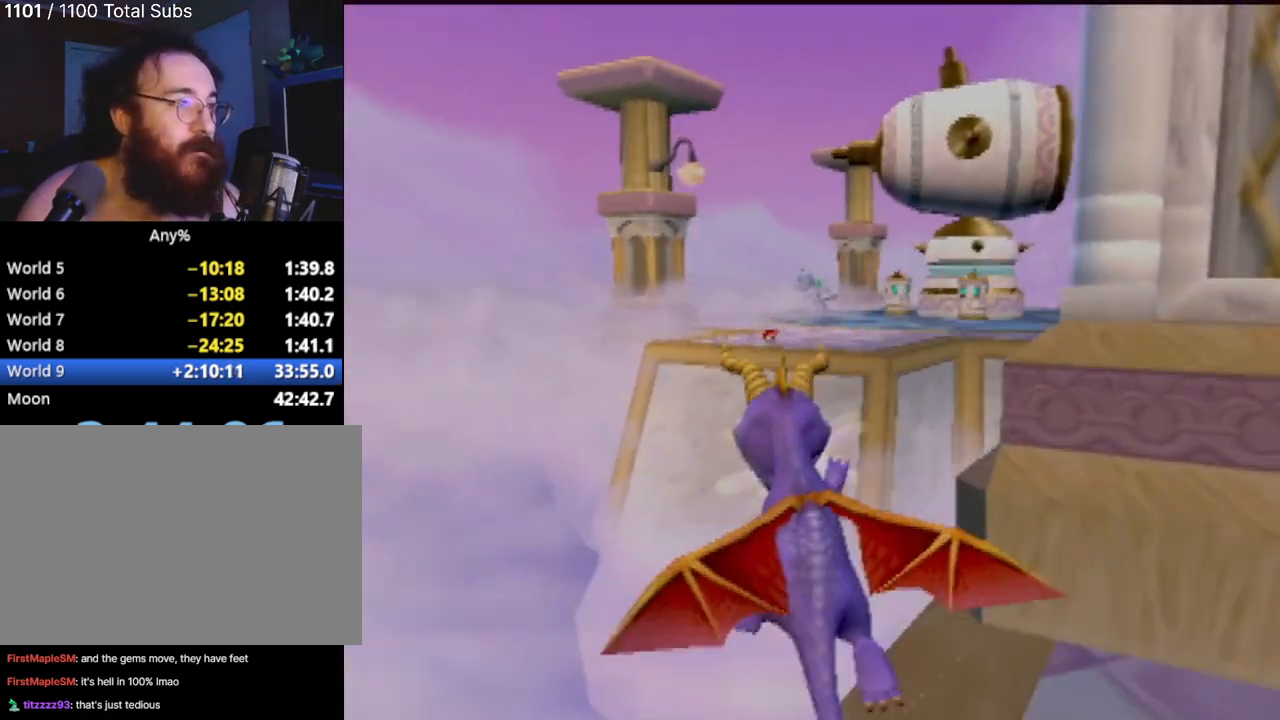
{"buttons": ["CROSS"], "left_stick": "up-right", "events": [[183, "CROSS", "up"], [183, "SQUARE", "up"], [183, "left_stick", "up"], [266, "CROSS", "down"], [383, "left_stick", "up-right"]]}
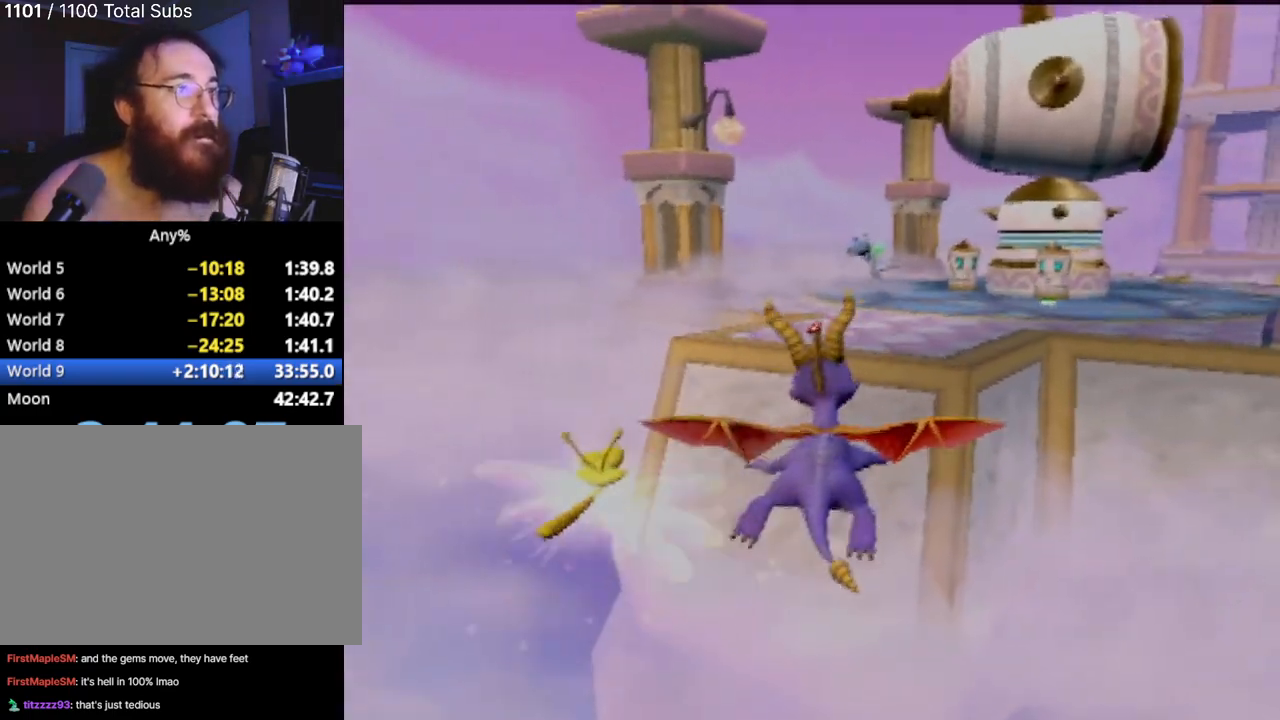
{"buttons": [], "left_stick": "up", "events": [[33, "CROSS", "up"], [133, "left_stick", "up"]]}
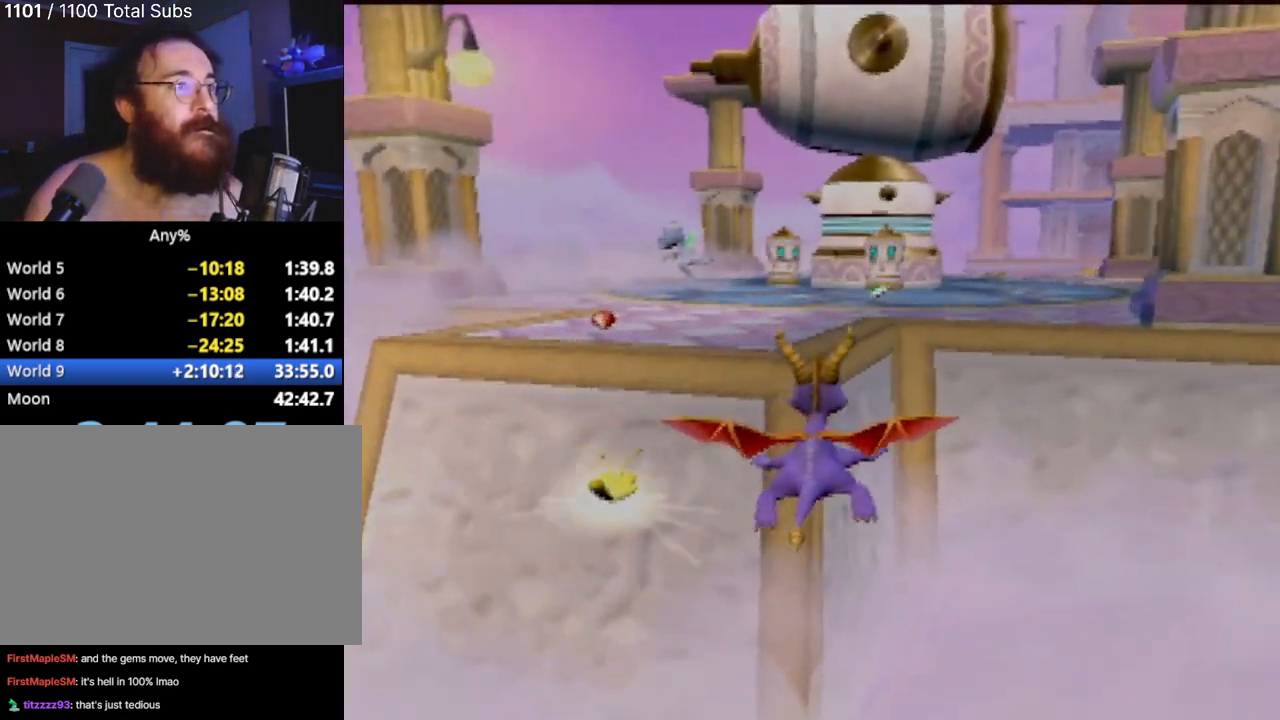
{"buttons": ["TRIANGLE"], "left_stick": "up-left", "events": [[251, "TRIANGLE", "down"], [384, "left_stick", "up-left"]]}
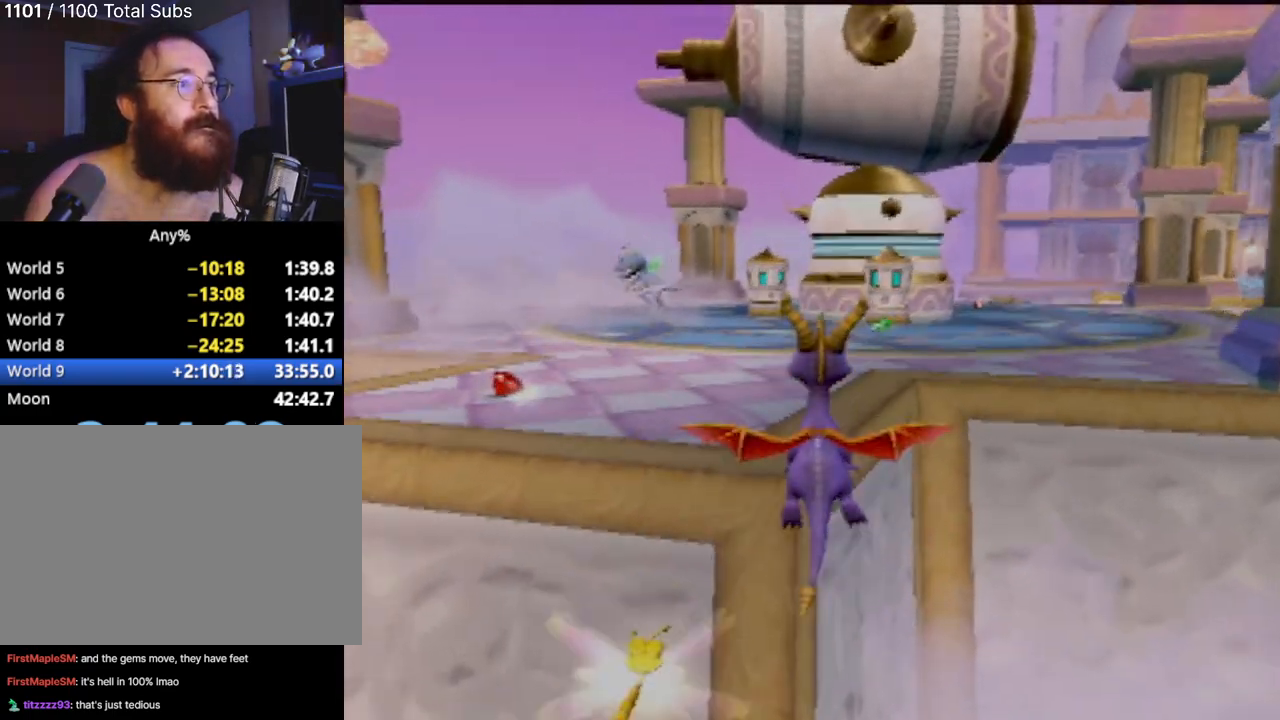
{"buttons": [], "left_stick": "up-left", "events": [[67, "TRIANGLE", "up"]]}
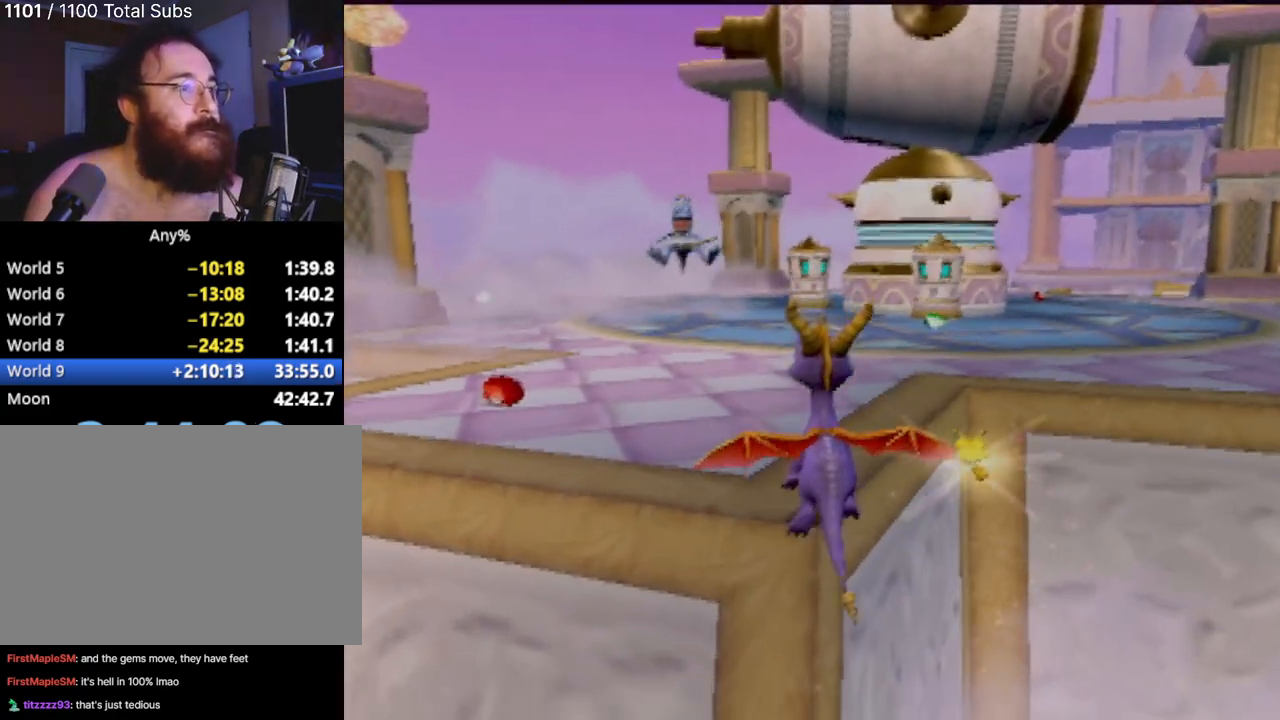
{"buttons": [], "left_stick": "up-left", "events": [[116, "CROSS", "down"], [250, "CROSS", "up"]]}
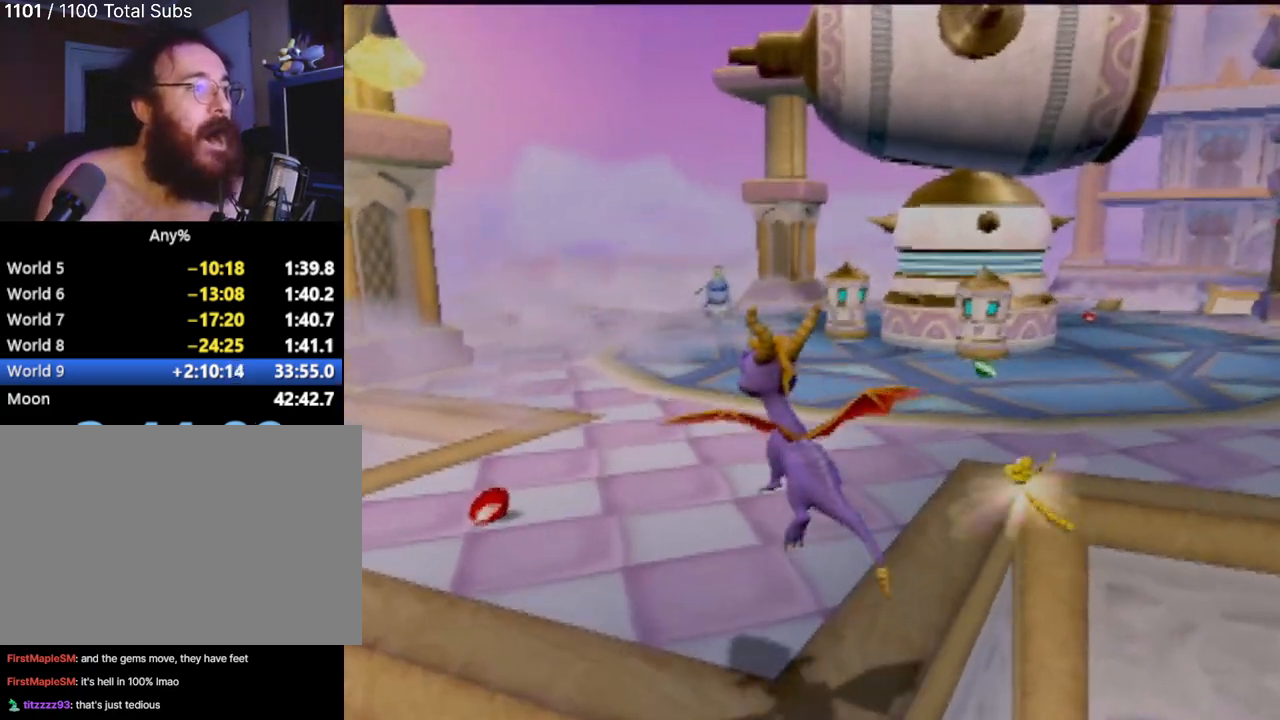
{"buttons": [], "left_stick": "up", "events": [[250, "left_stick", "up"]]}
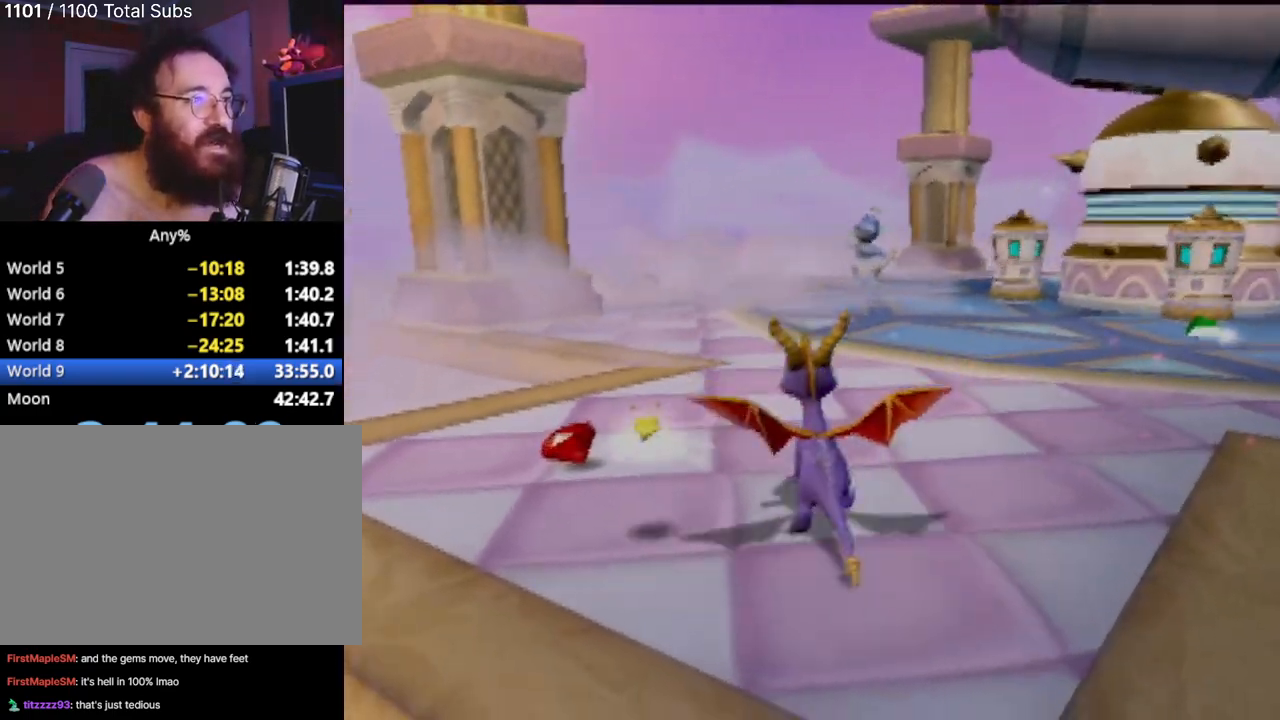
{"buttons": ["SQUARE"], "left_stick": "up", "events": [[84, "SQUARE", "down"], [117, "left_stick", "up-right"], [251, "left_stick", "up"]]}
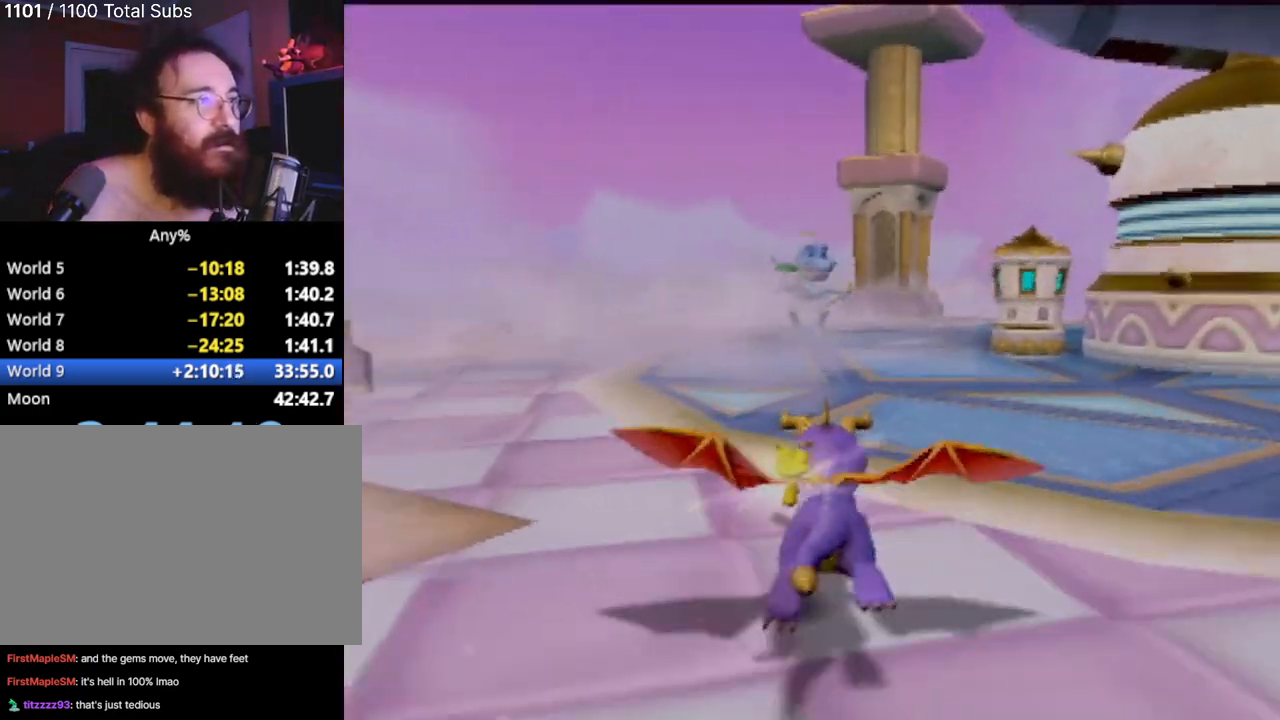
{"buttons": ["CIRCLE"], "left_stick": "up", "events": [[384, "SQUARE", "up"], [450, "CIRCLE", "down"]]}
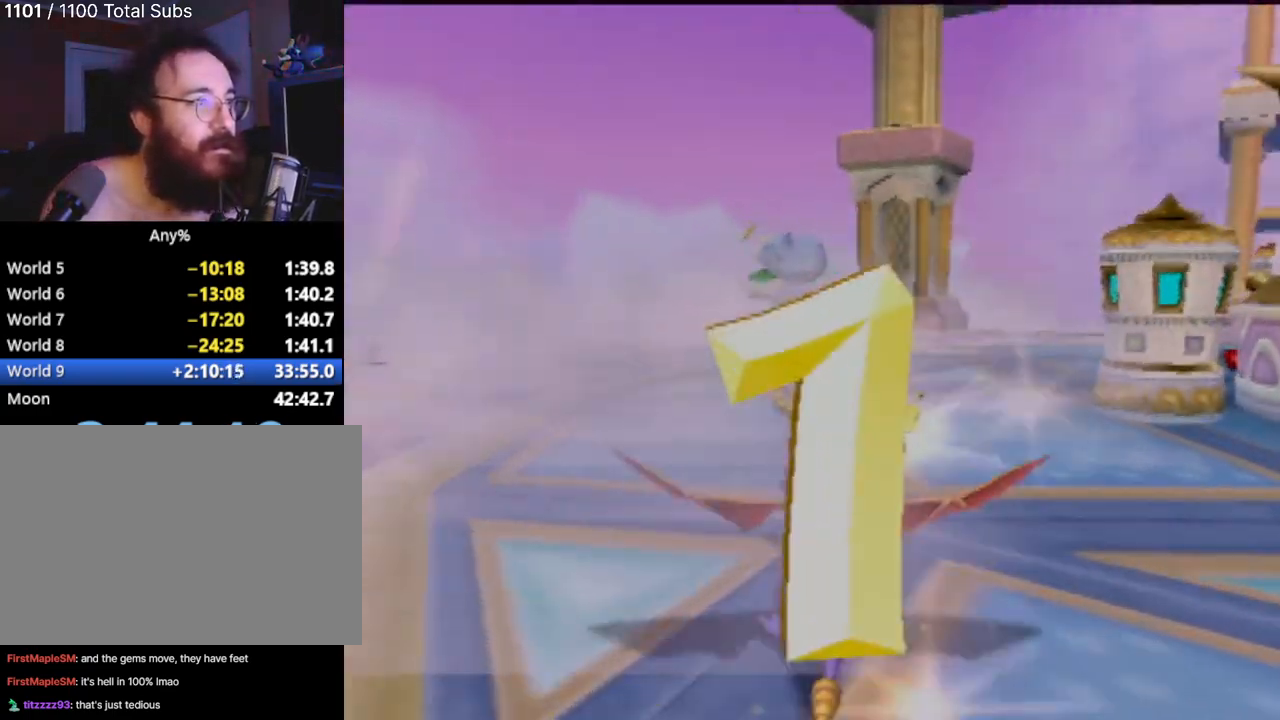
{"buttons": [], "left_stick": "up", "events": [[66, "CIRCLE", "up"], [133, "CIRCLE", "down"], [266, "CIRCLE", "up"]]}
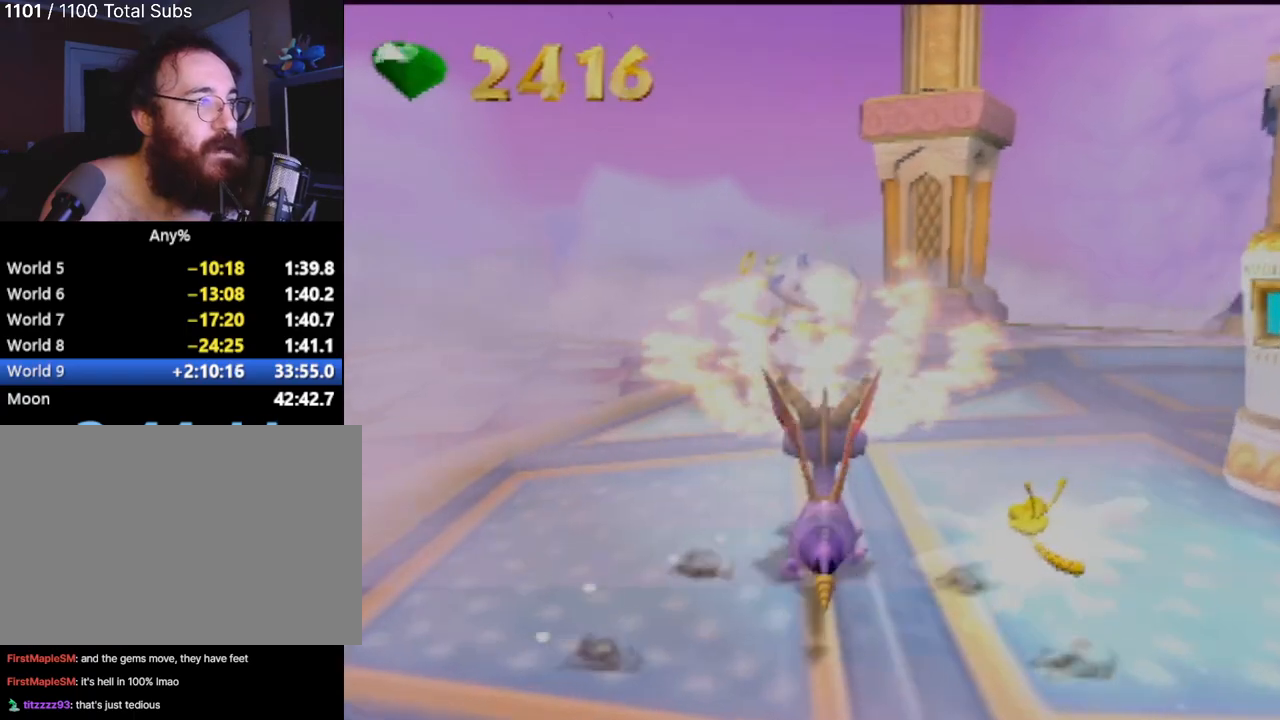
{"buttons": ["CIRCLE"], "left_stick": "up", "events": [[67, "CIRCLE", "down"], [184, "CIRCLE", "up"], [284, "CIRCLE", "down"], [384, "CIRCLE", "up"], [450, "CIRCLE", "down"]]}
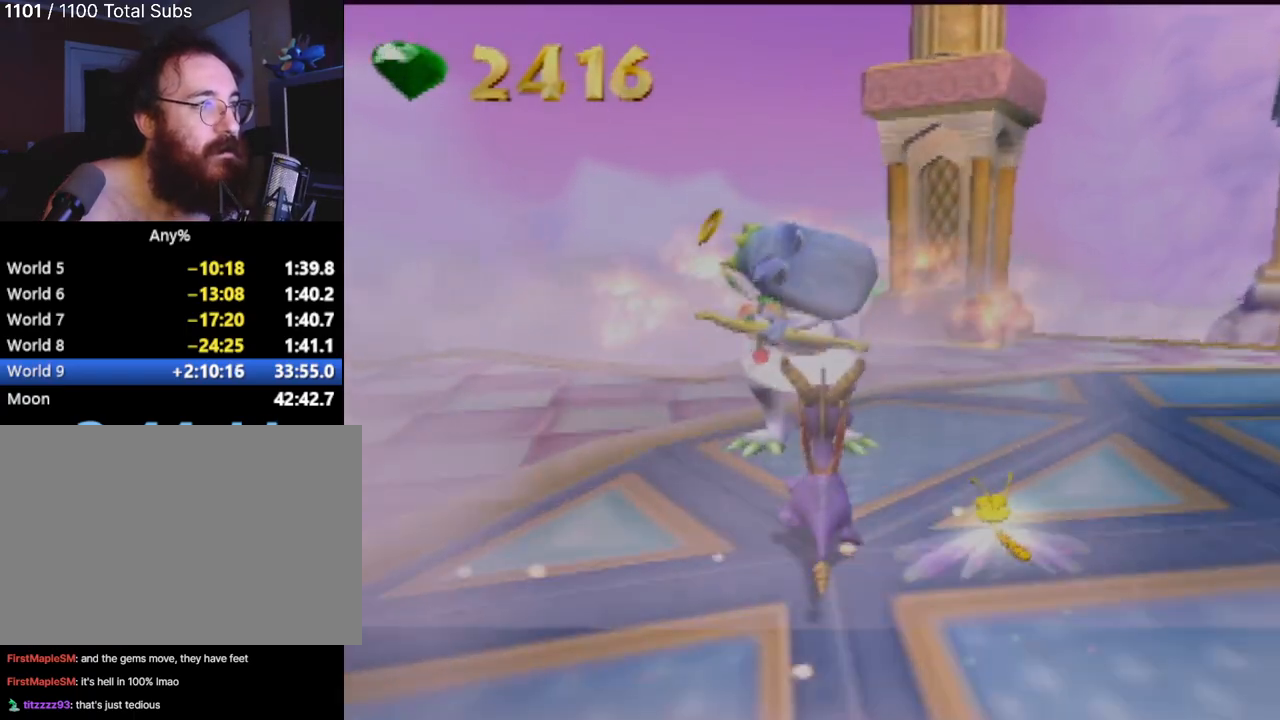
{"buttons": [], "left_stick": "center", "events": [[50, "CIRCLE", "up"], [116, "CIRCLE", "down"], [216, "CIRCLE", "up"], [333, "left_stick", "center"]]}
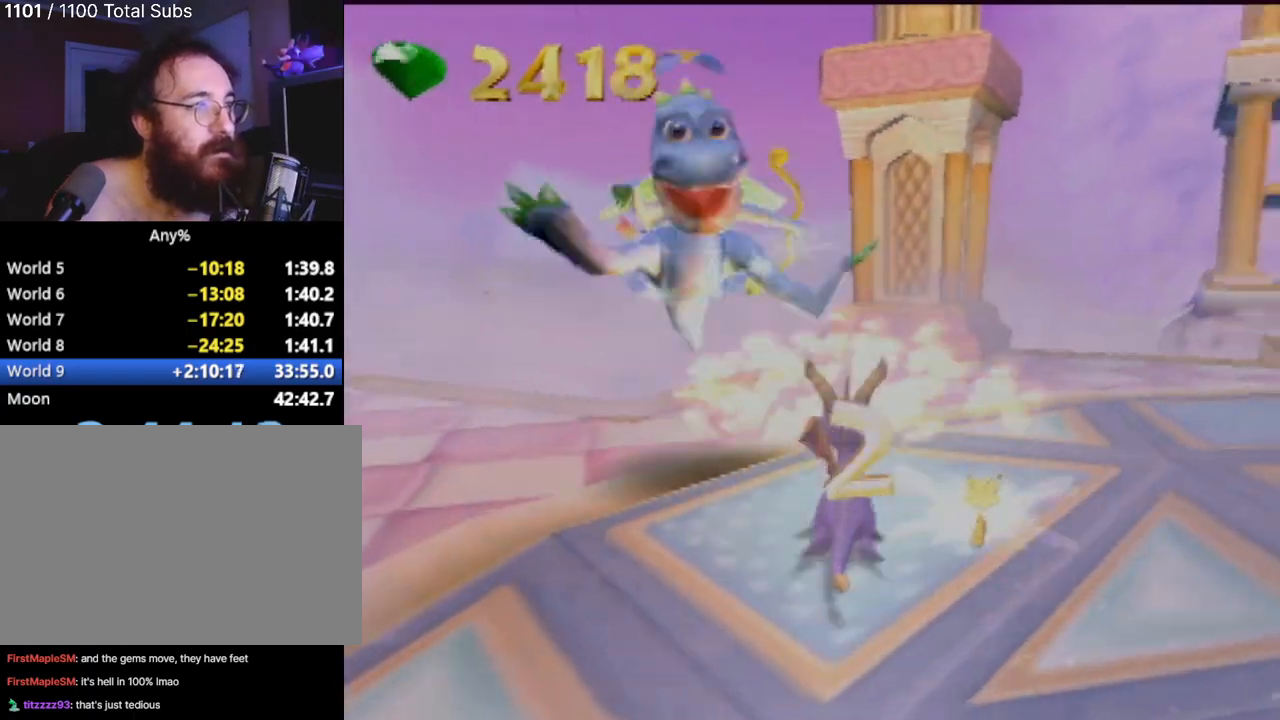
{"buttons": [], "left_stick": "right", "events": [[250, "left_stick", "right"]]}
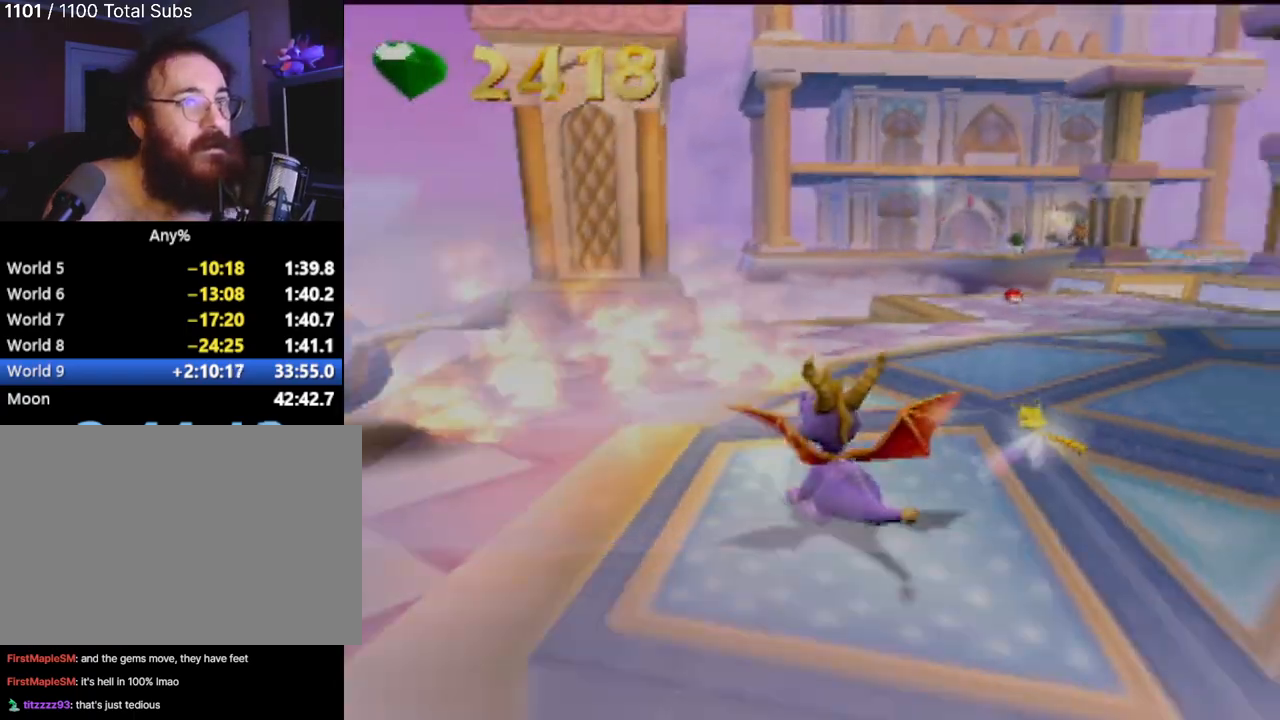
{"buttons": ["L1"], "left_stick": "center", "events": [[216, "left_stick", "center"], [417, "L1", "down"]]}
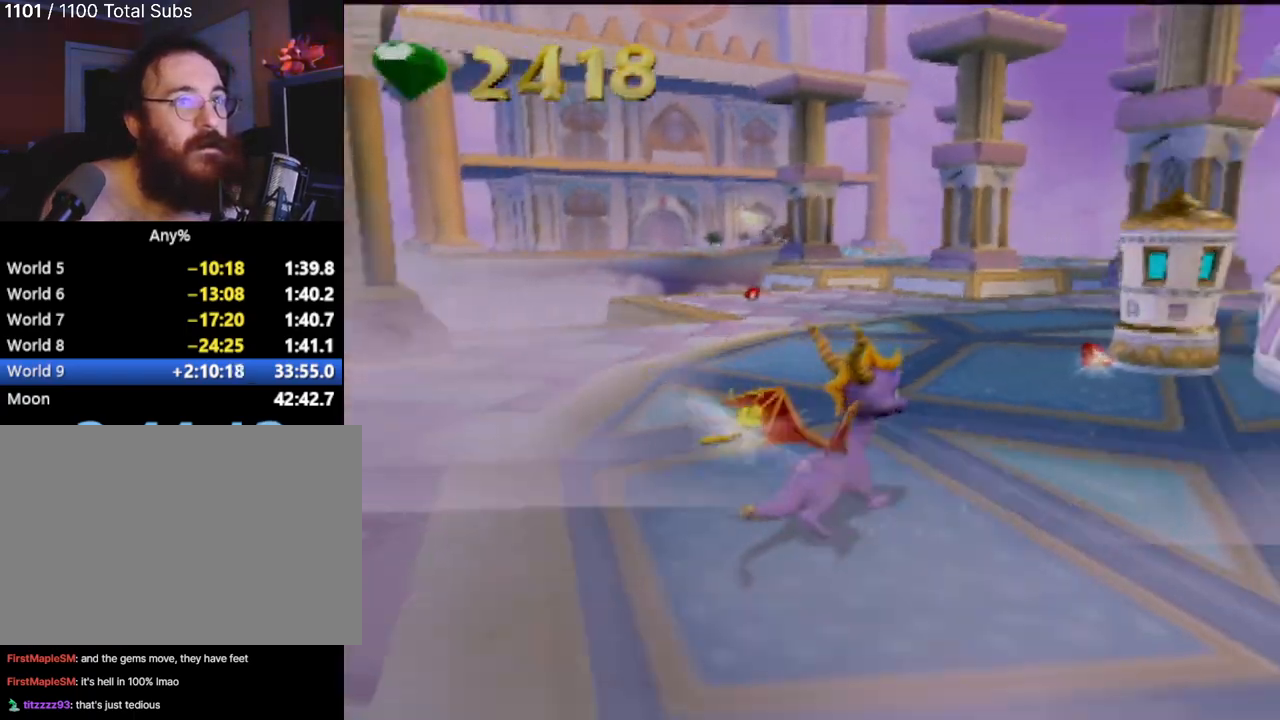
{"buttons": [], "left_stick": "up-right", "events": [[83, "L1", "up"], [217, "left_stick", "right"], [267, "left_stick", "up-right"]]}
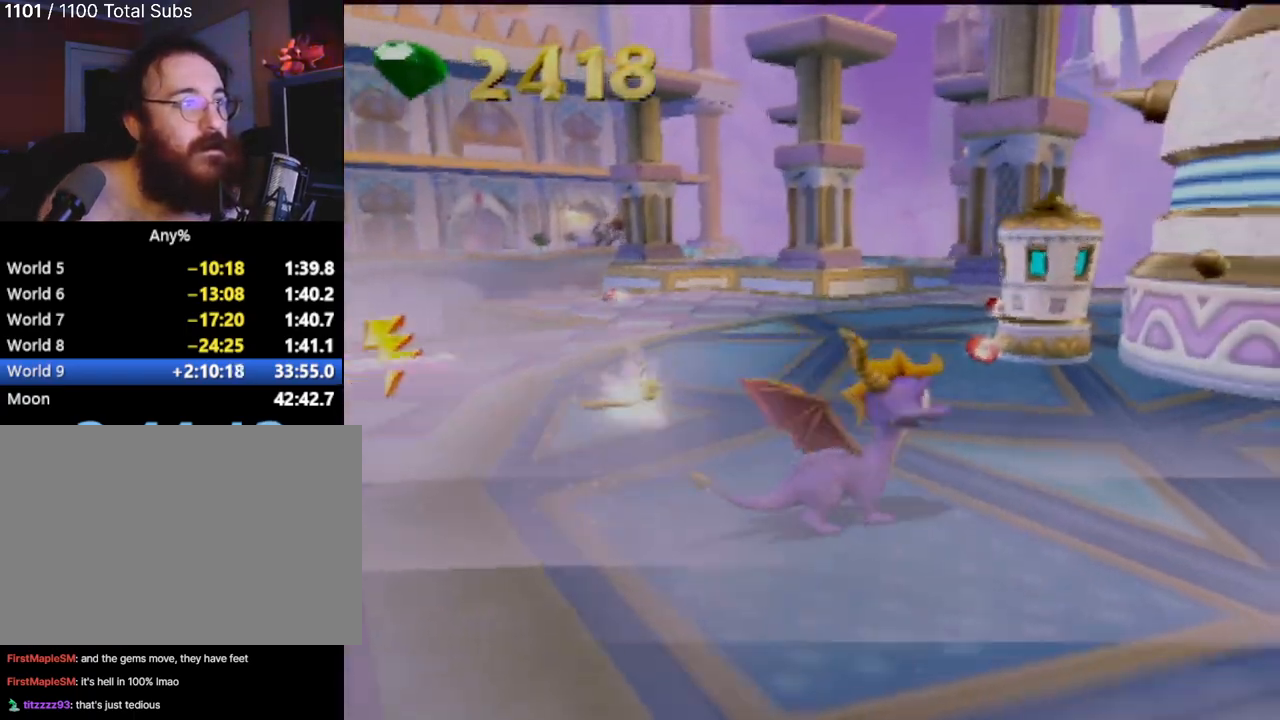
{"buttons": [], "left_stick": "center", "events": [[167, "CIRCLE", "down"], [267, "CIRCLE", "up"], [451, "left_stick", "center"]]}
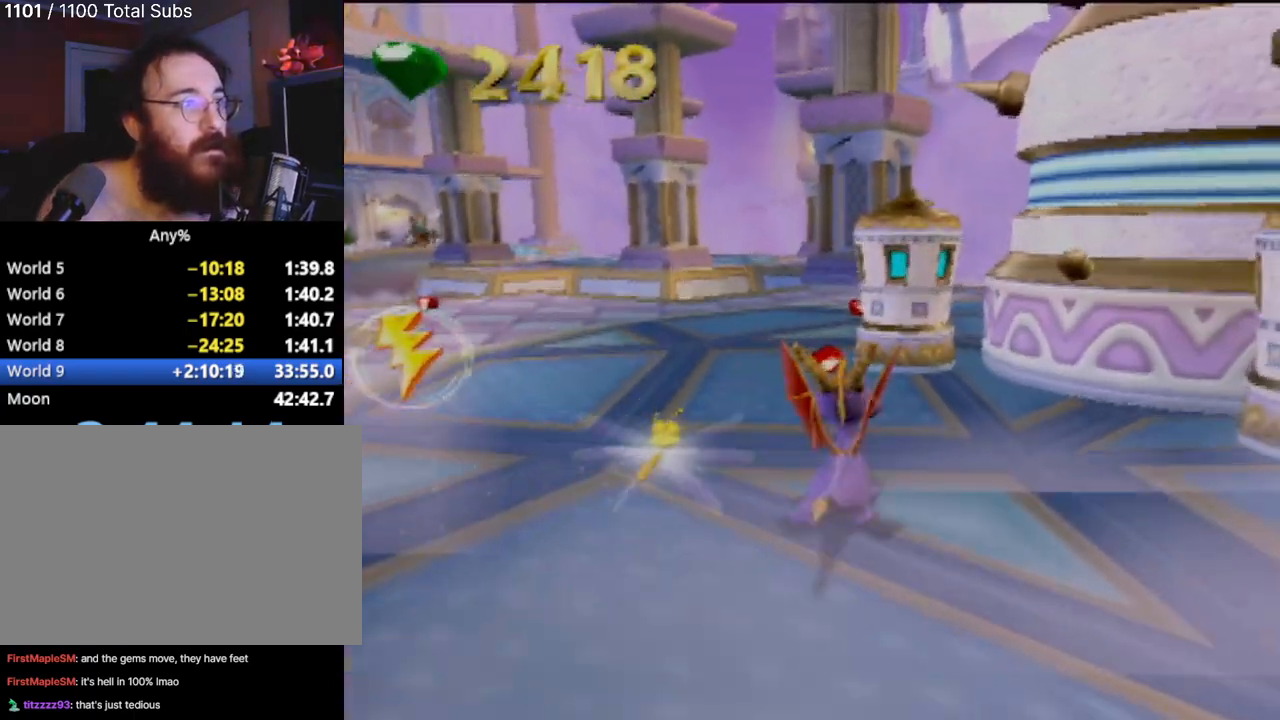
{"buttons": [], "left_stick": "center", "events": []}
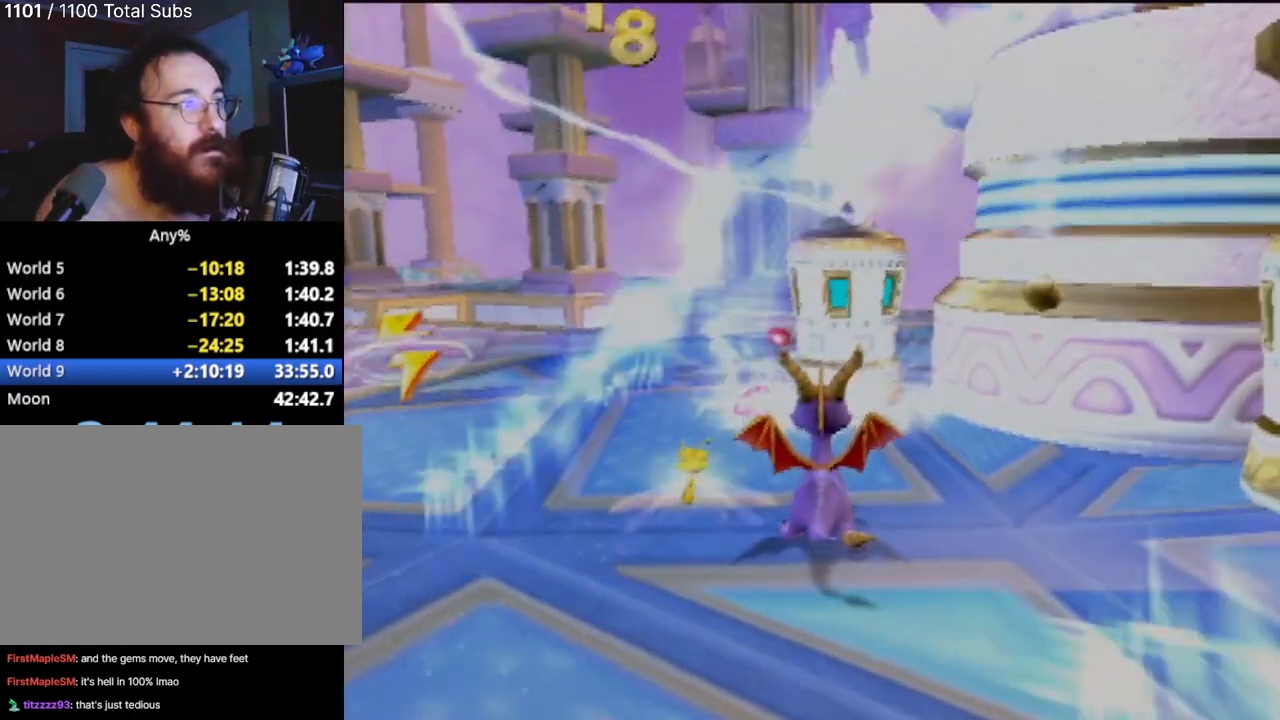
{"buttons": [], "left_stick": "up-right", "events": [[33, "left_stick", "right"], [300, "left_stick", "up-right"], [333, "CIRCLE", "down"], [434, "CIRCLE", "up"]]}
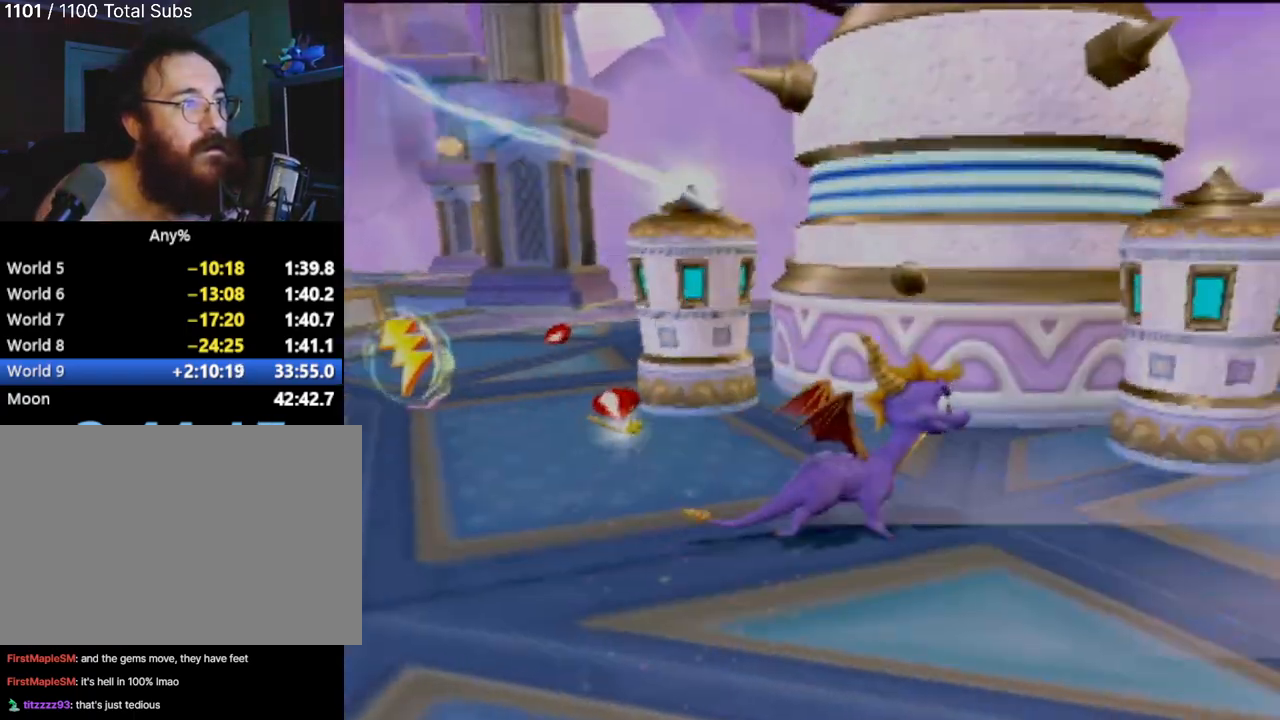
{"buttons": [], "left_stick": "right", "events": [[34, "CIRCLE", "down"], [100, "CIRCLE", "up"], [100, "left_stick", "center"], [401, "left_stick", "right"]]}
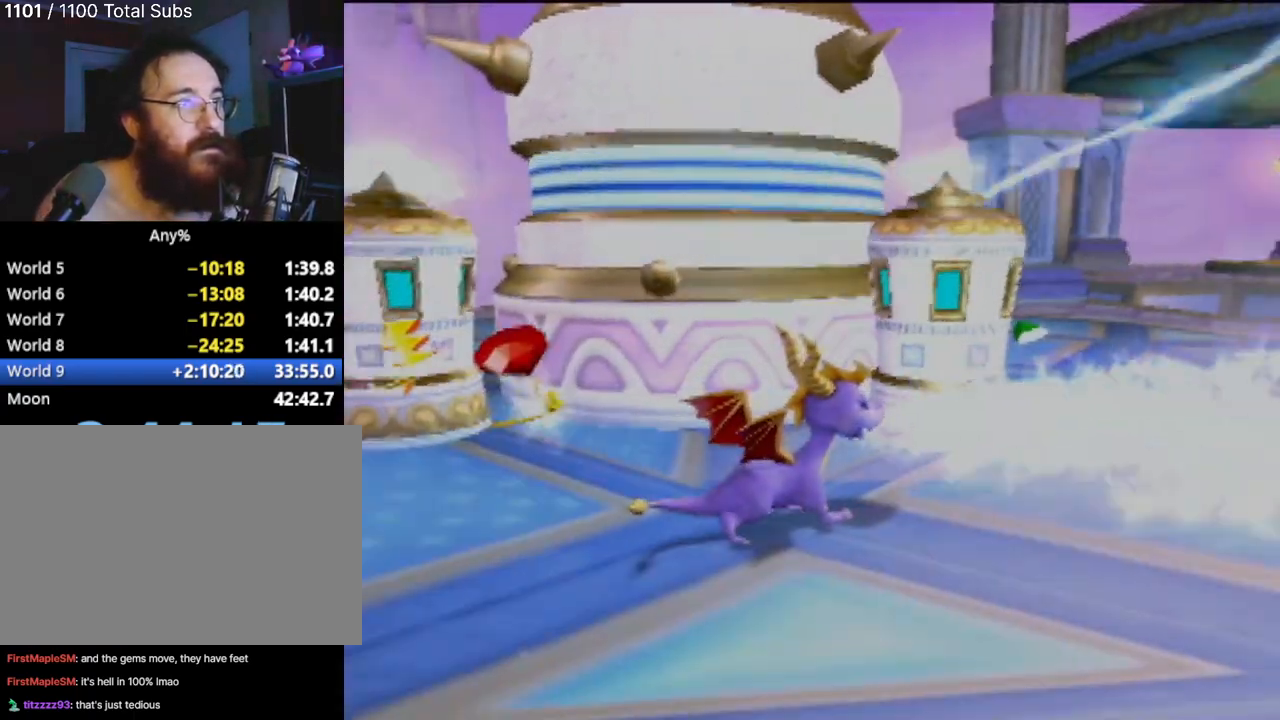
{"buttons": [], "left_stick": "up-right", "events": [[83, "left_stick", "up-right"]]}
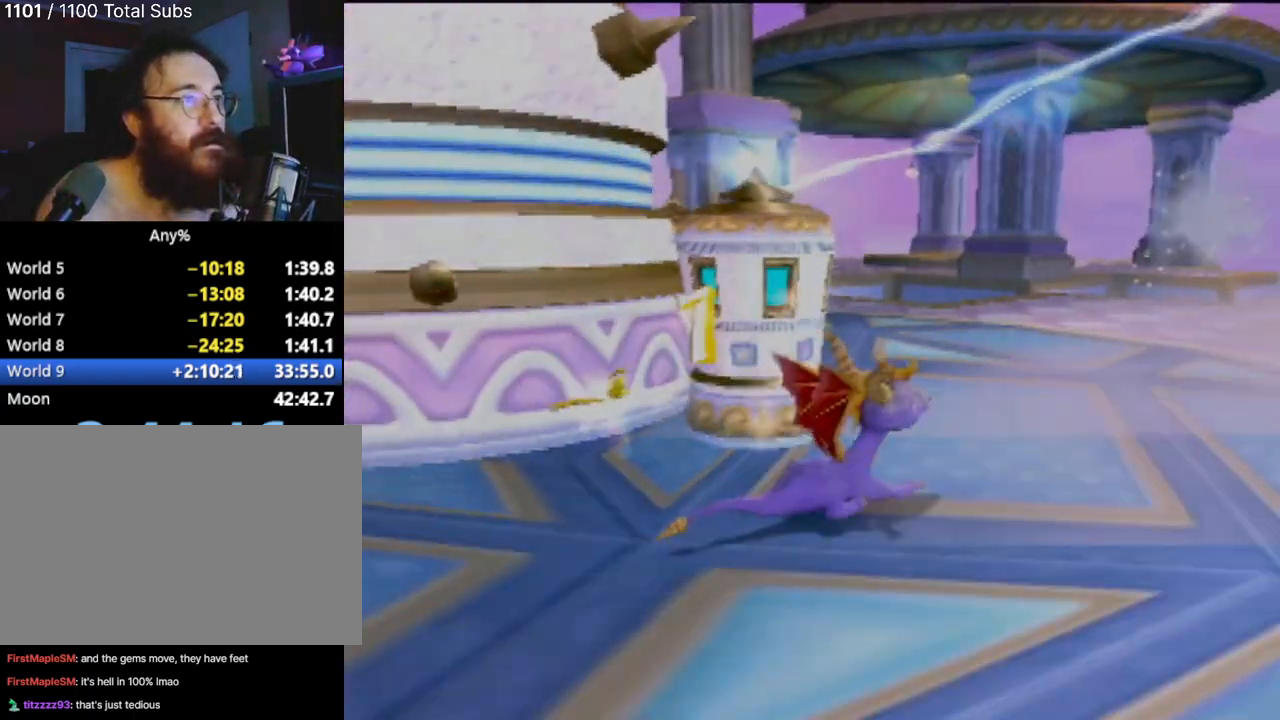
{"buttons": [], "left_stick": "up-right", "events": []}
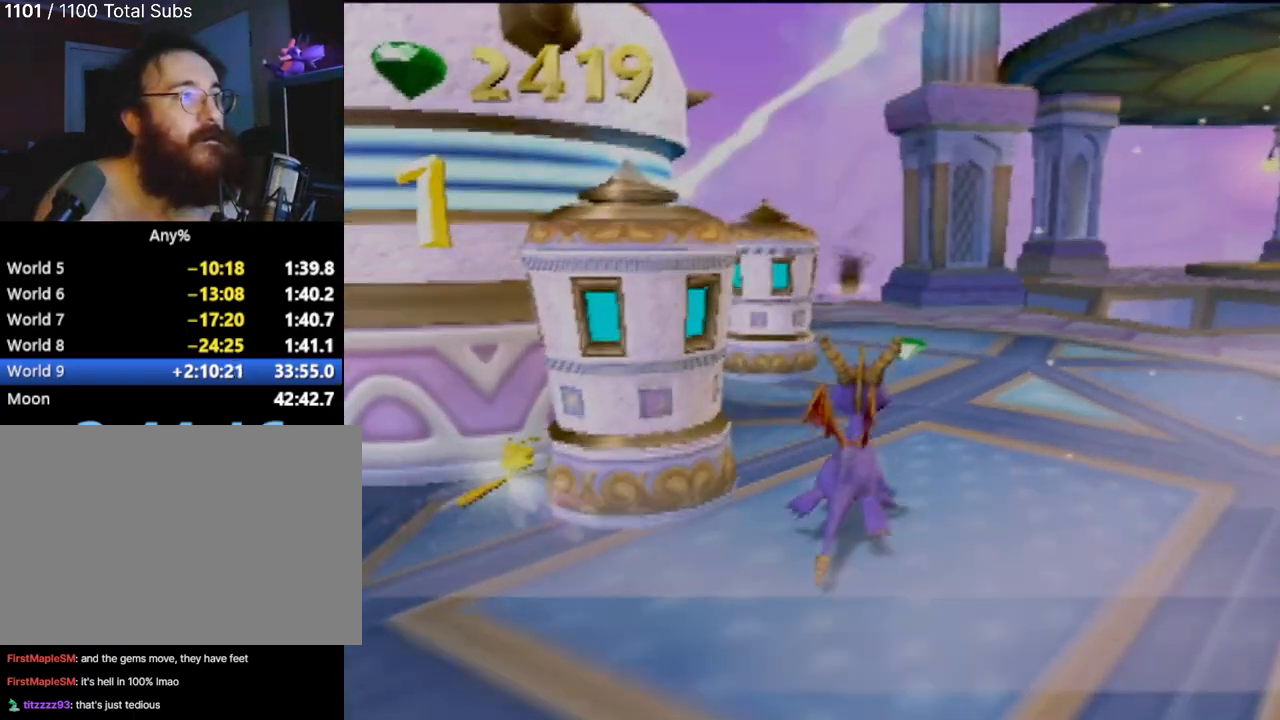
{"buttons": [], "left_stick": "up", "events": [[250, "left_stick", "up"], [333, "CIRCLE", "down"], [467, "CIRCLE", "up"]]}
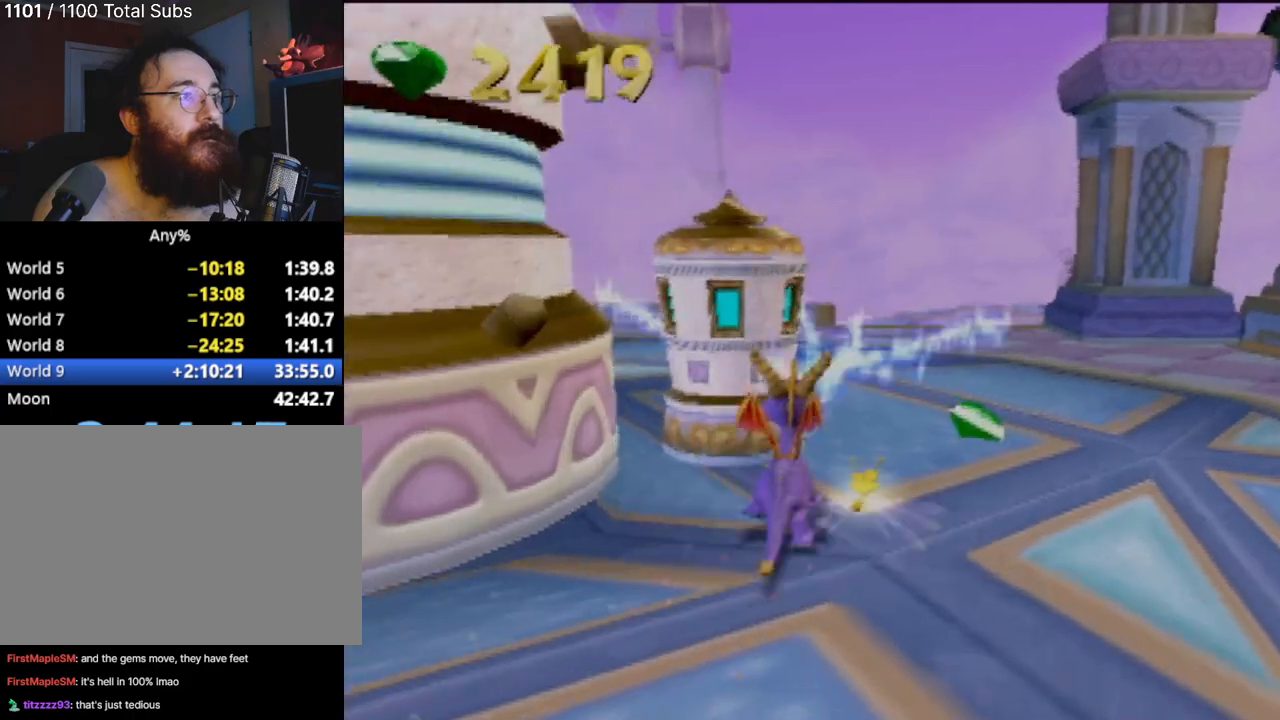
{"buttons": [], "left_stick": "up", "events": []}
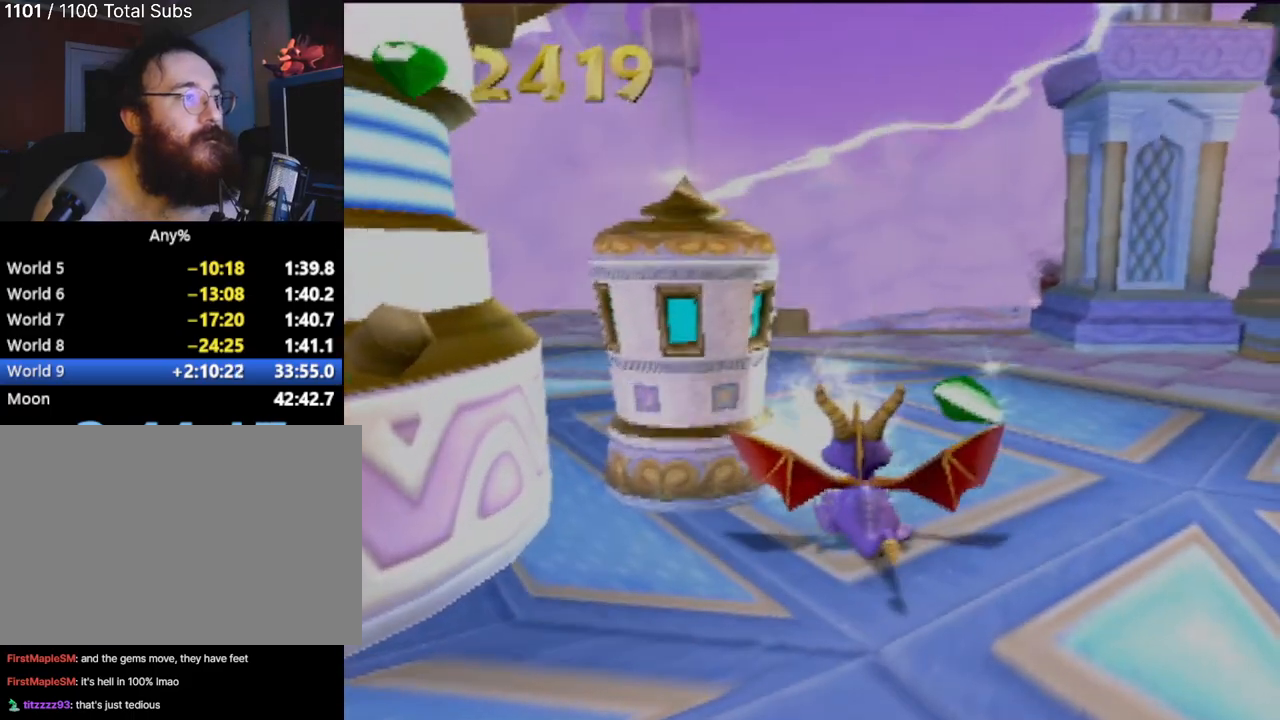
{"buttons": [], "left_stick": "center", "events": [[434, "left_stick", "center"]]}